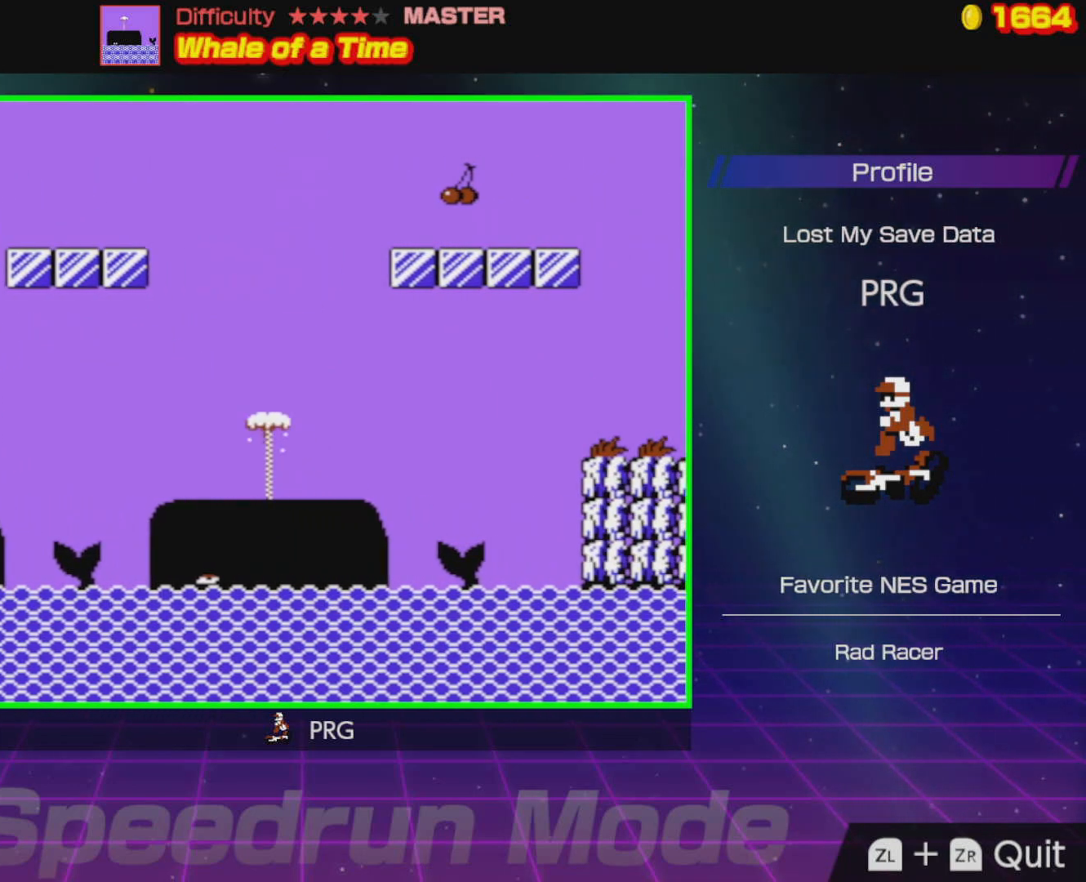
Gameplay with a controller (Nintendo layout); each line is a JSON object with the inputs held at the frame after it. "events" lists button and stick changes between this image and that frame as [ms after this image, input, new state], when the widget could be followed in between. Not read: L3 R3.
{"buttons": ["B", "DPAD_RIGHT"], "events": []}
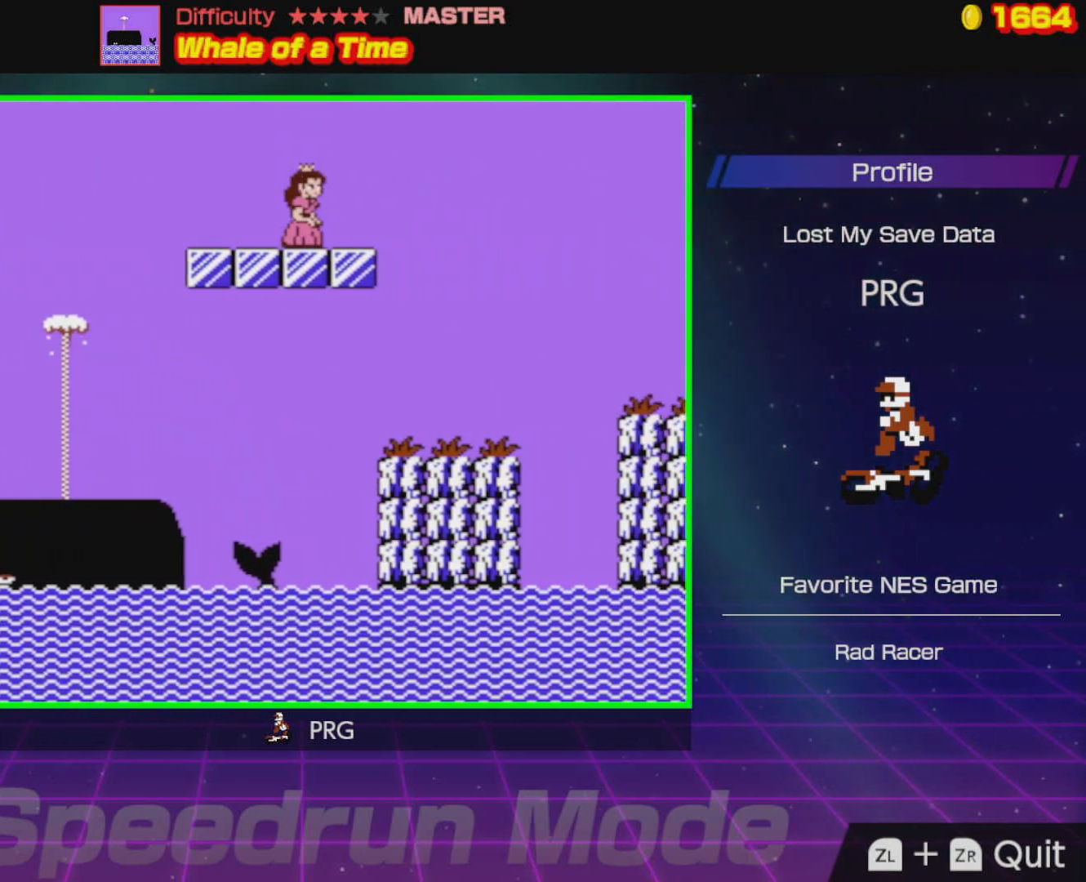
{"buttons": ["B", "DPAD_RIGHT"], "events": [[83, "A", "down"], [300, "A", "up"]]}
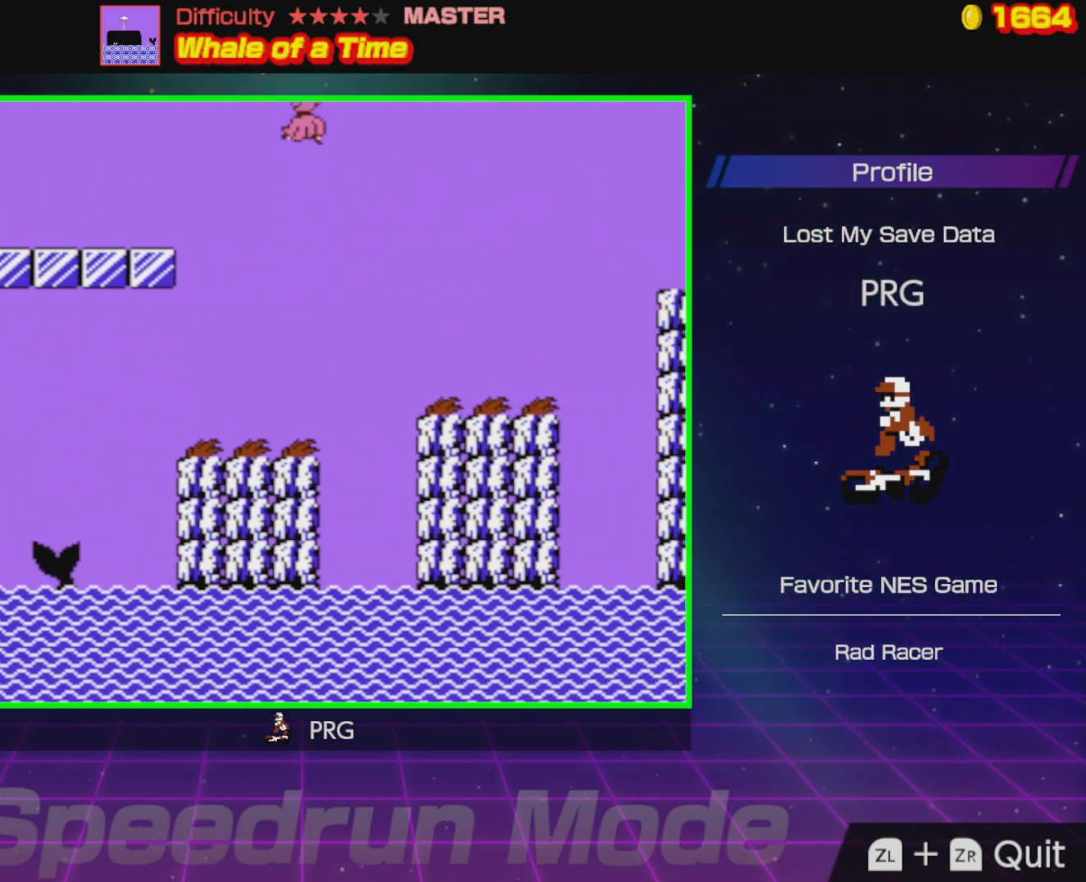
{"buttons": ["B", "DPAD_RIGHT"], "events": []}
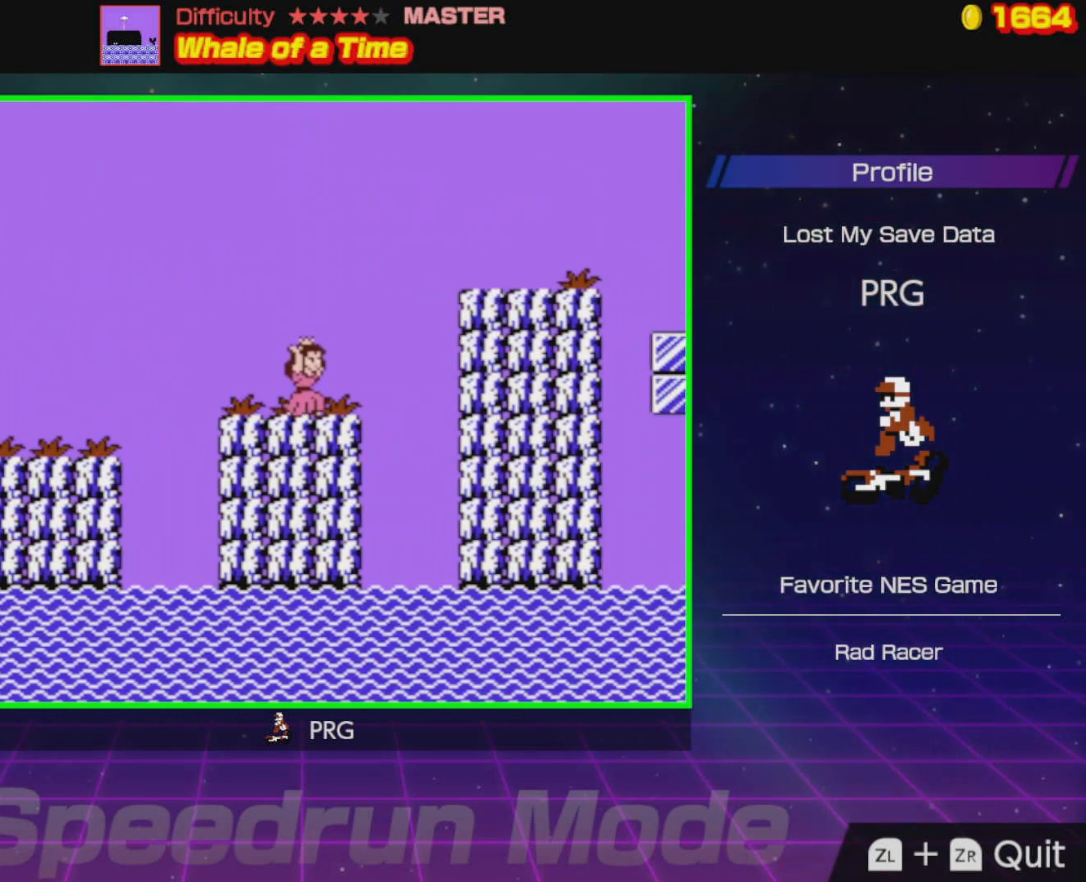
{"buttons": ["B", "DPAD_RIGHT"], "events": [[50, "A", "down"], [333, "A", "up"]]}
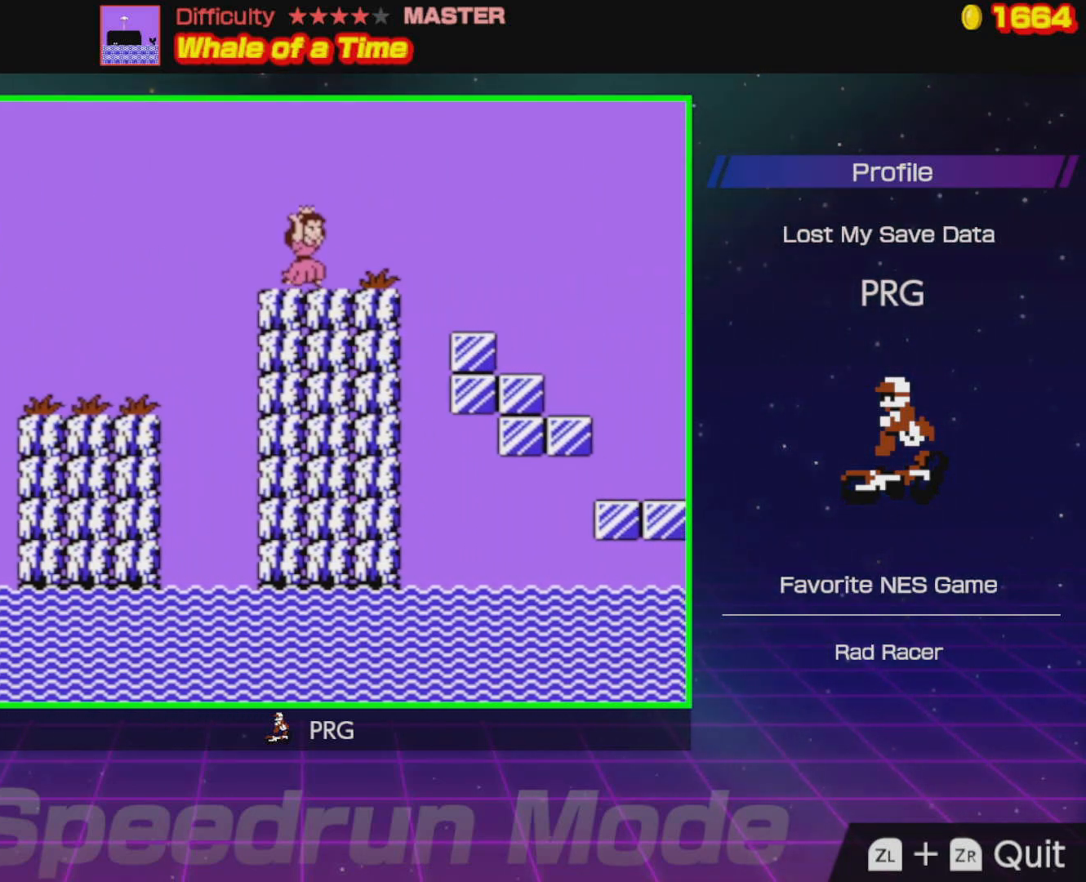
{"buttons": ["A", "B", "DPAD_RIGHT"], "events": [[217, "A", "down"]]}
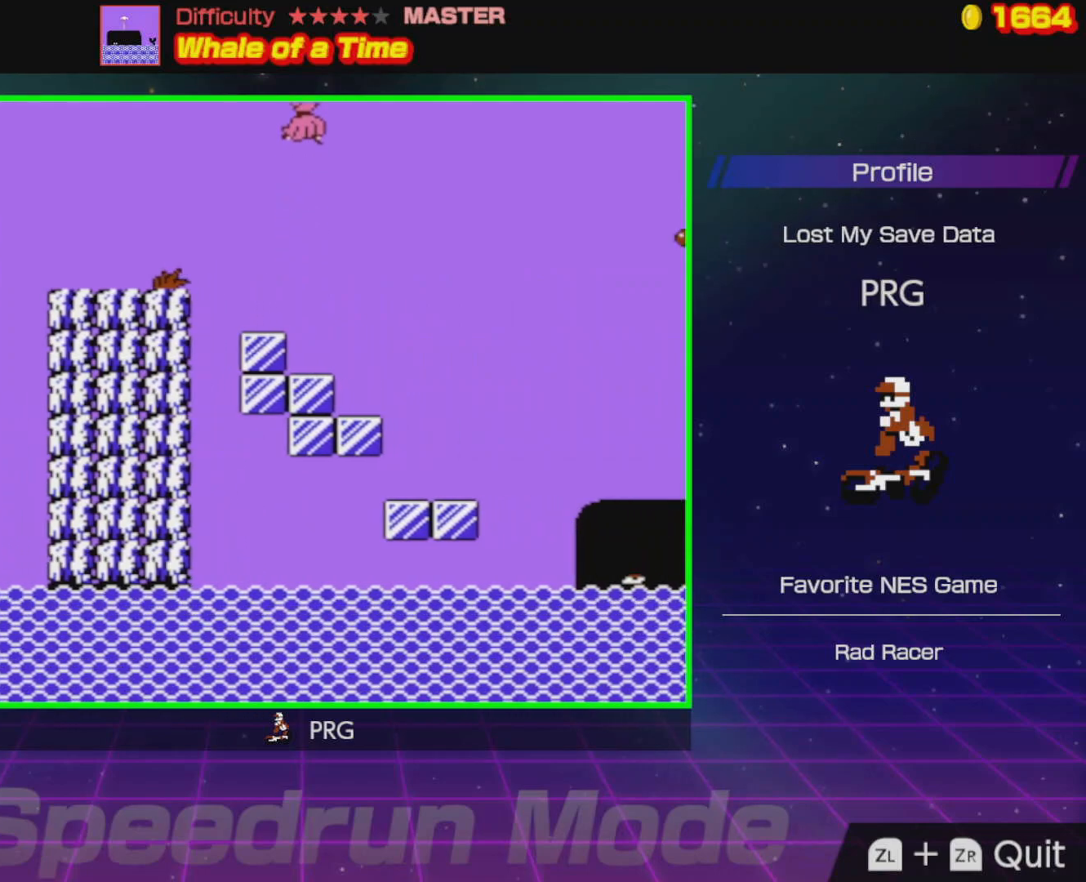
{"buttons": ["A", "B", "DPAD_RIGHT"], "events": []}
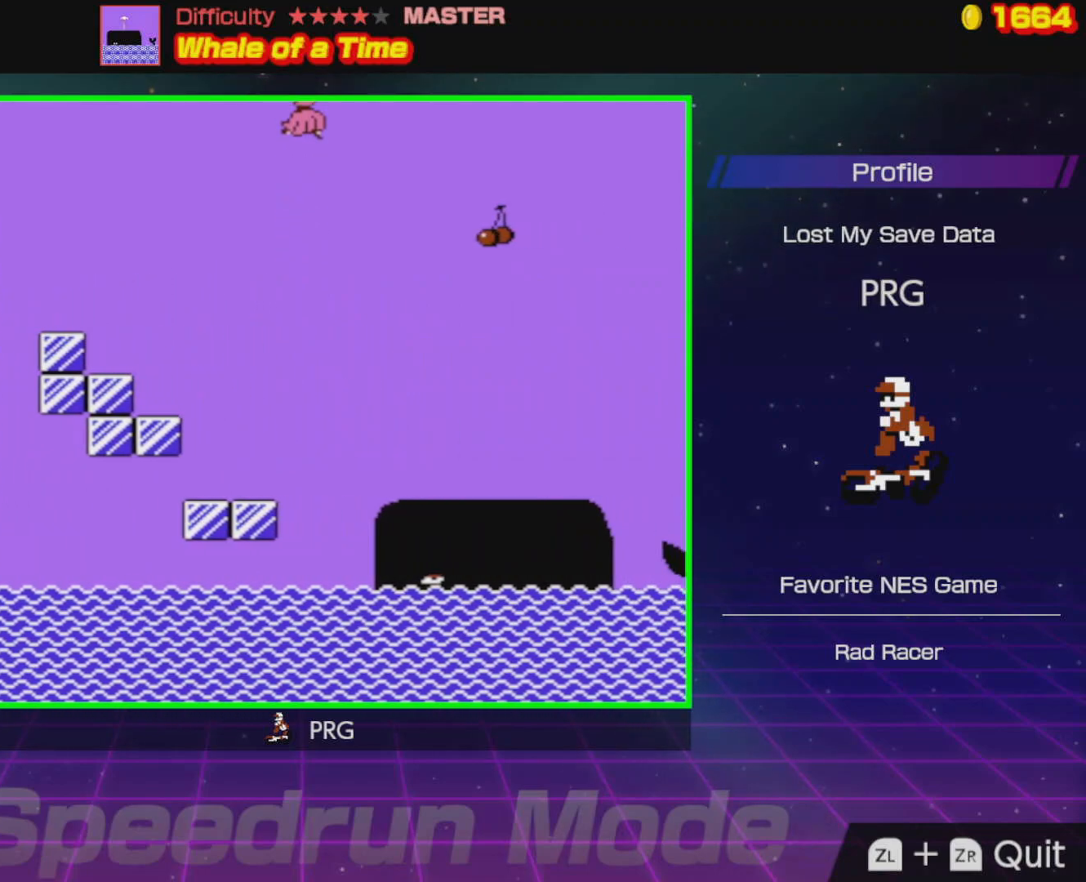
{"buttons": ["B", "DPAD_RIGHT"], "events": [[117, "A", "up"]]}
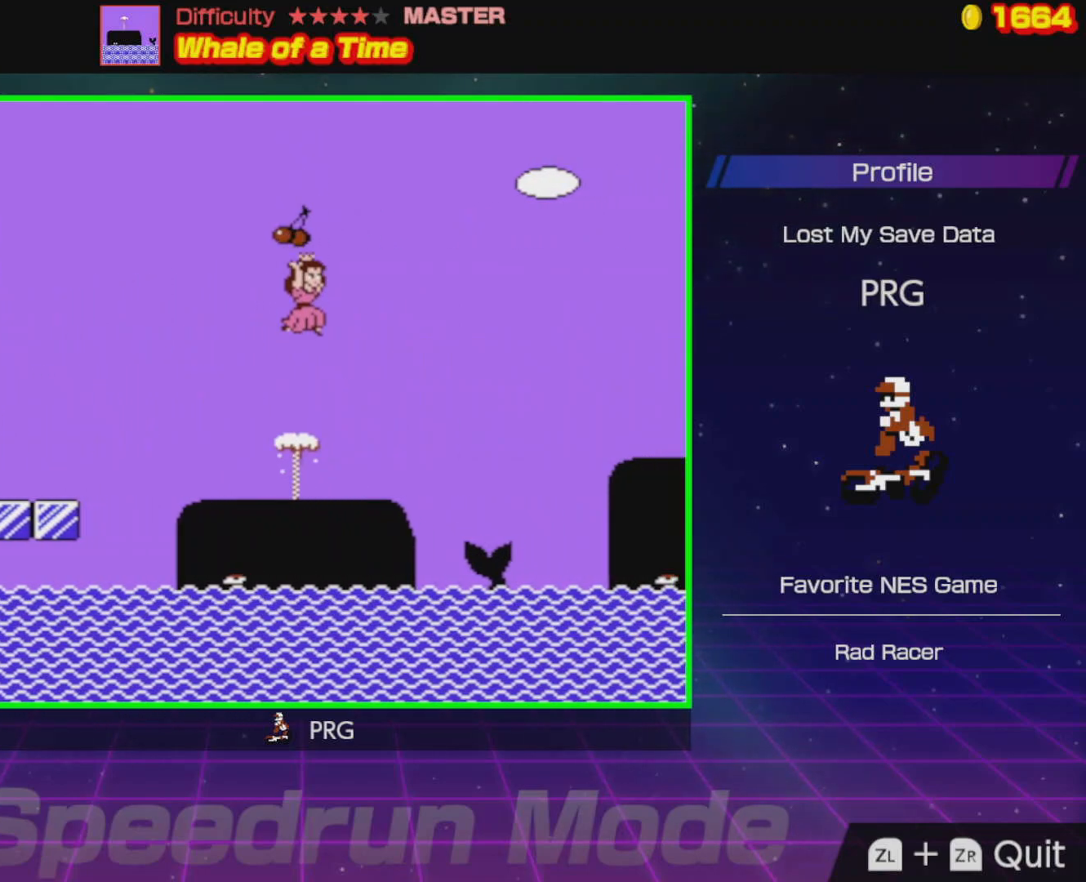
{"buttons": ["A", "B", "DPAD_RIGHT"], "events": [[483, "A", "down"]]}
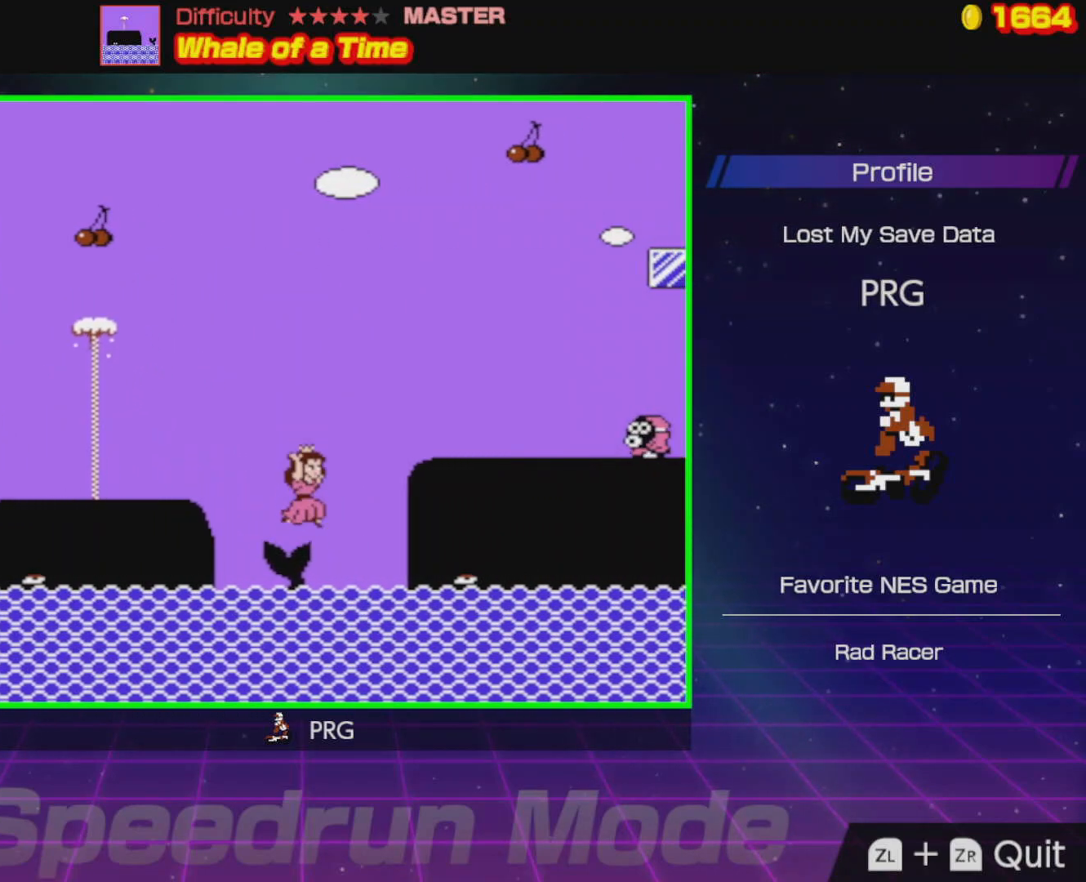
{"buttons": ["A", "B", "DPAD_RIGHT"], "events": []}
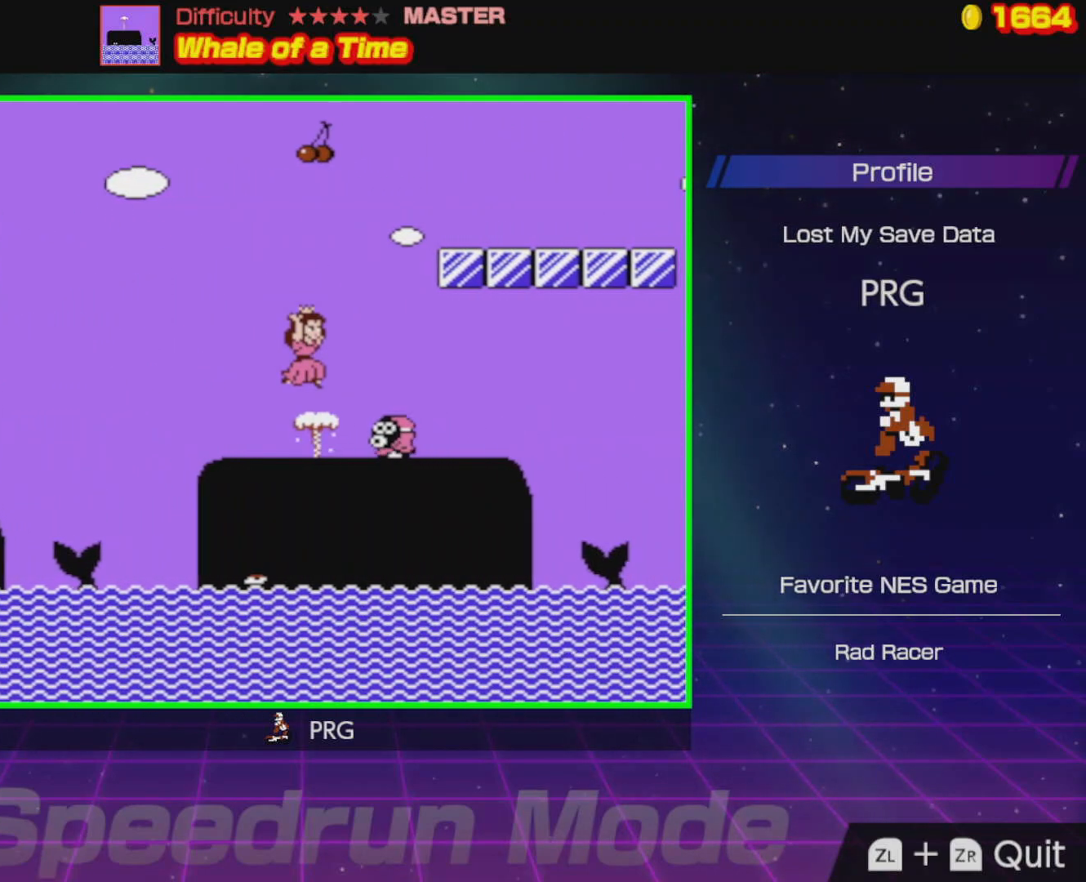
{"buttons": ["B", "DPAD_RIGHT"], "events": [[150, "A", "up"]]}
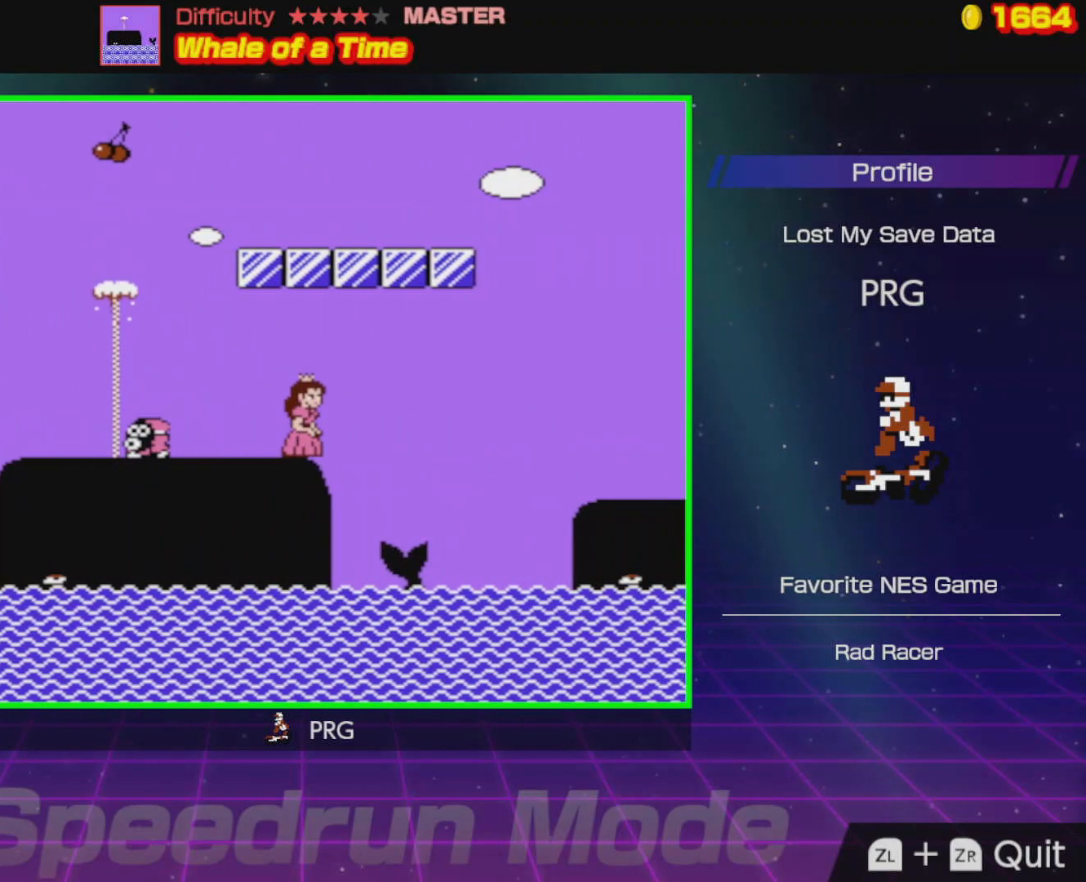
{"buttons": ["A", "B", "DPAD_RIGHT"], "events": [[367, "A", "down"]]}
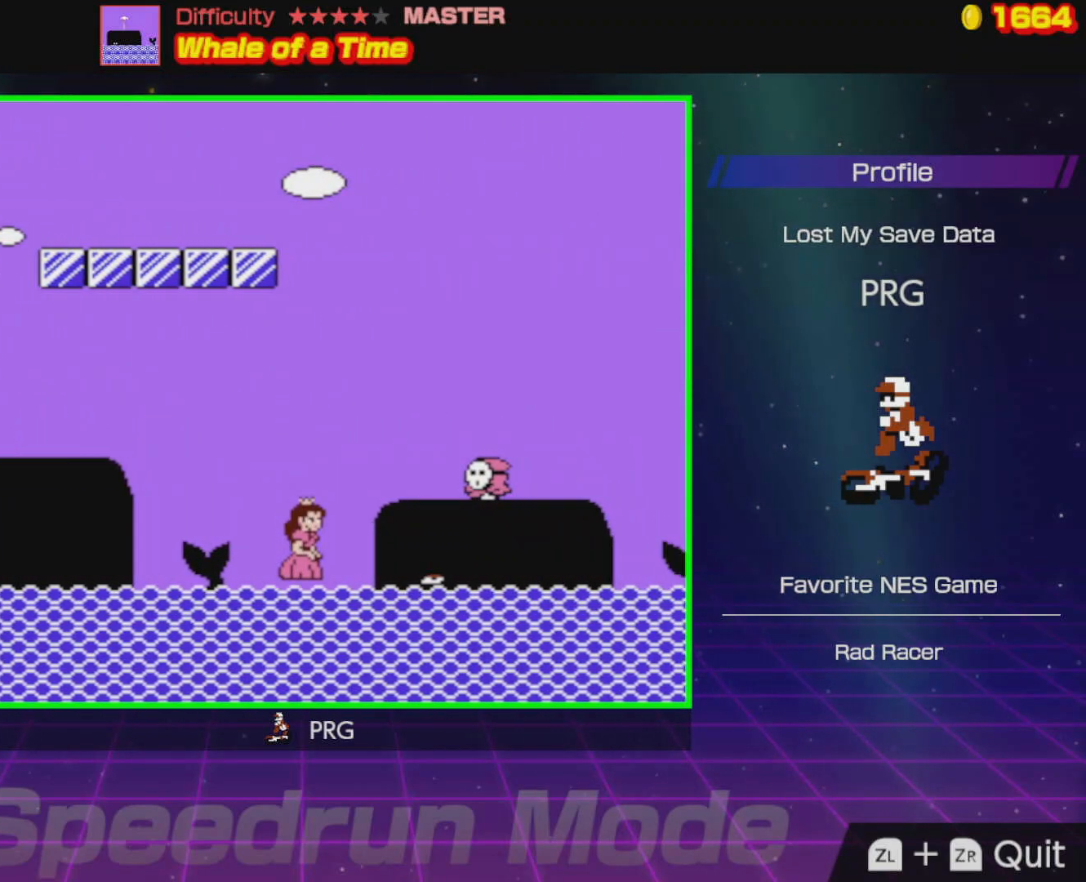
{"buttons": ["A"], "events": [[483, "B", "up"], [483, "DPAD_RIGHT", "up"]]}
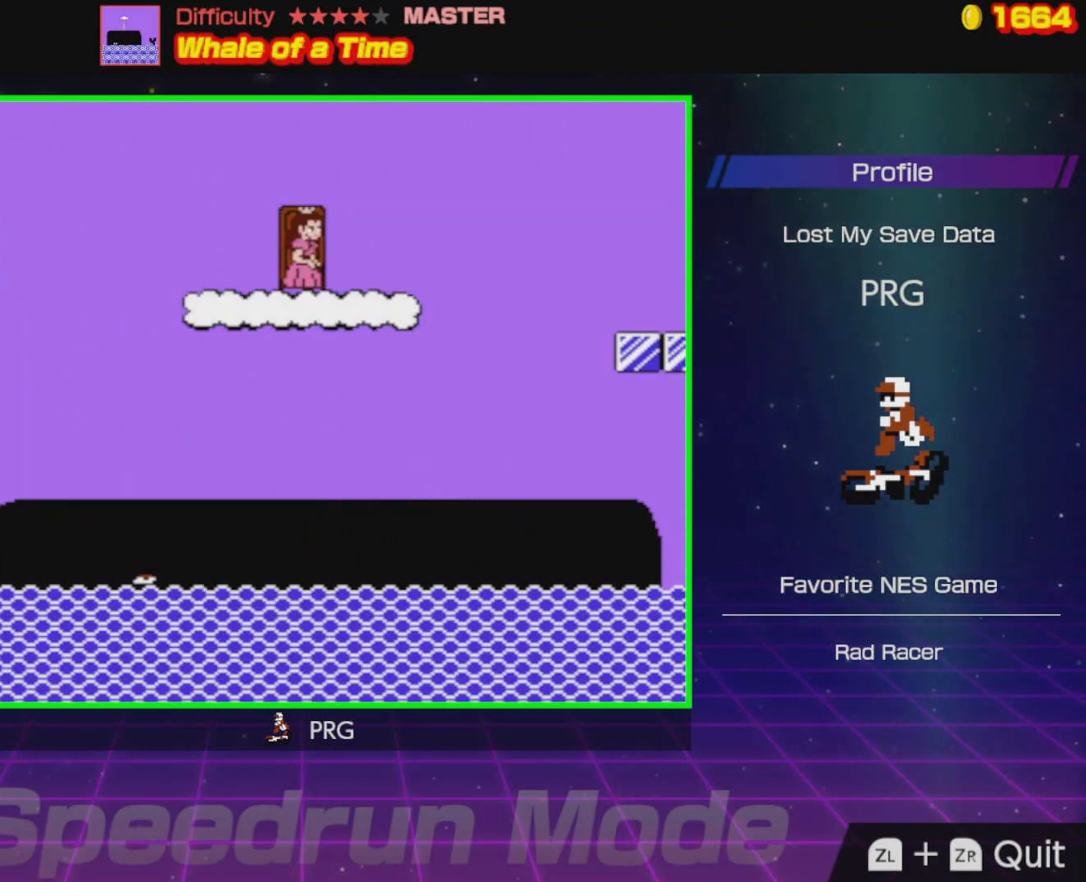
{"buttons": ["B", "DPAD_RIGHT"], "events": [[17, "A", "up"], [50, "DPAD_RIGHT", "down"], [117, "B", "down"], [333, "B", "up"], [400, "B", "down"]]}
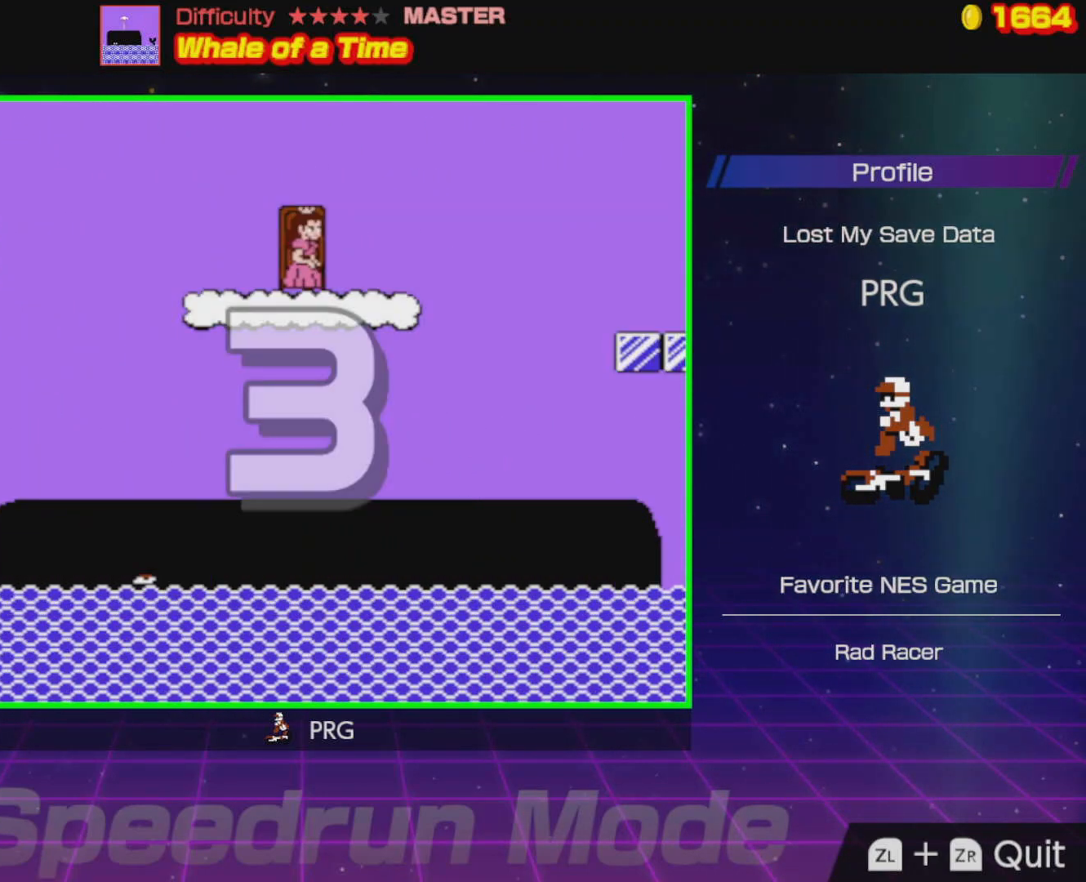
{"buttons": ["B", "DPAD_RIGHT"], "events": [[17, "B", "up"], [33, "B", "down"], [217, "A", "down"], [333, "A", "up"]]}
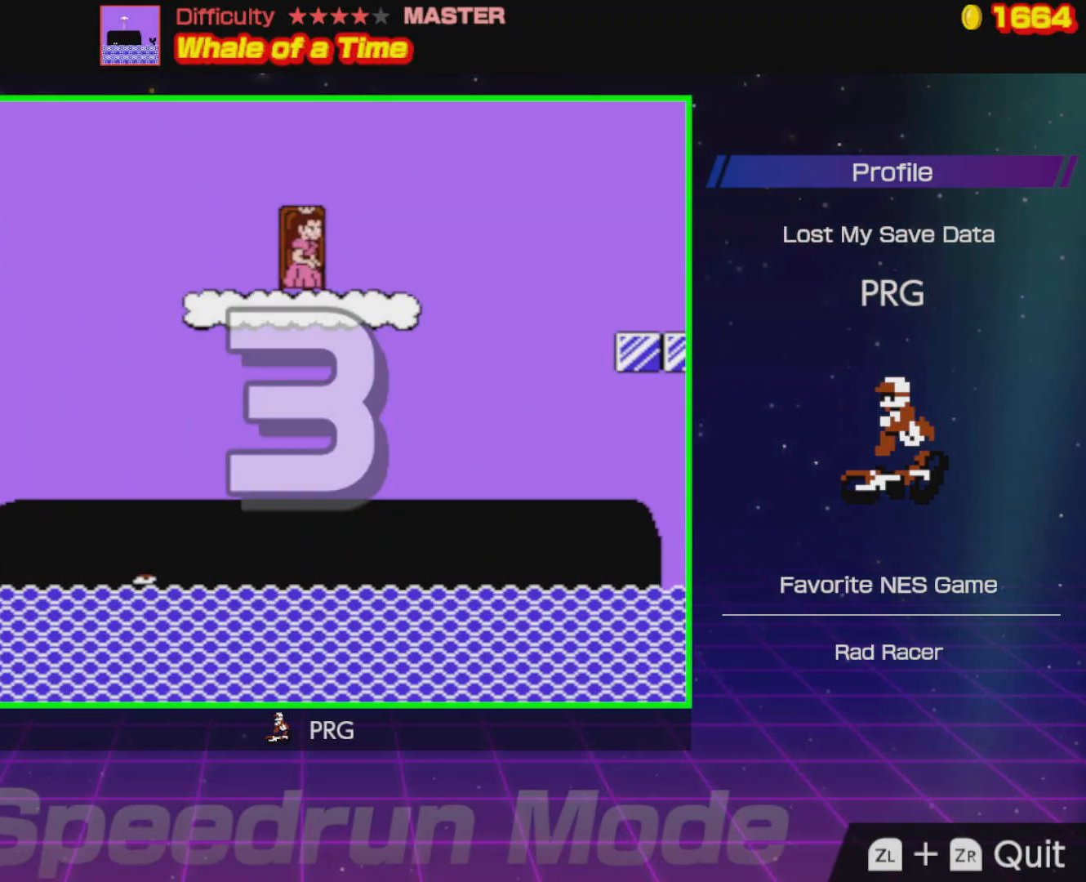
{"buttons": ["B", "DPAD_RIGHT"], "events": []}
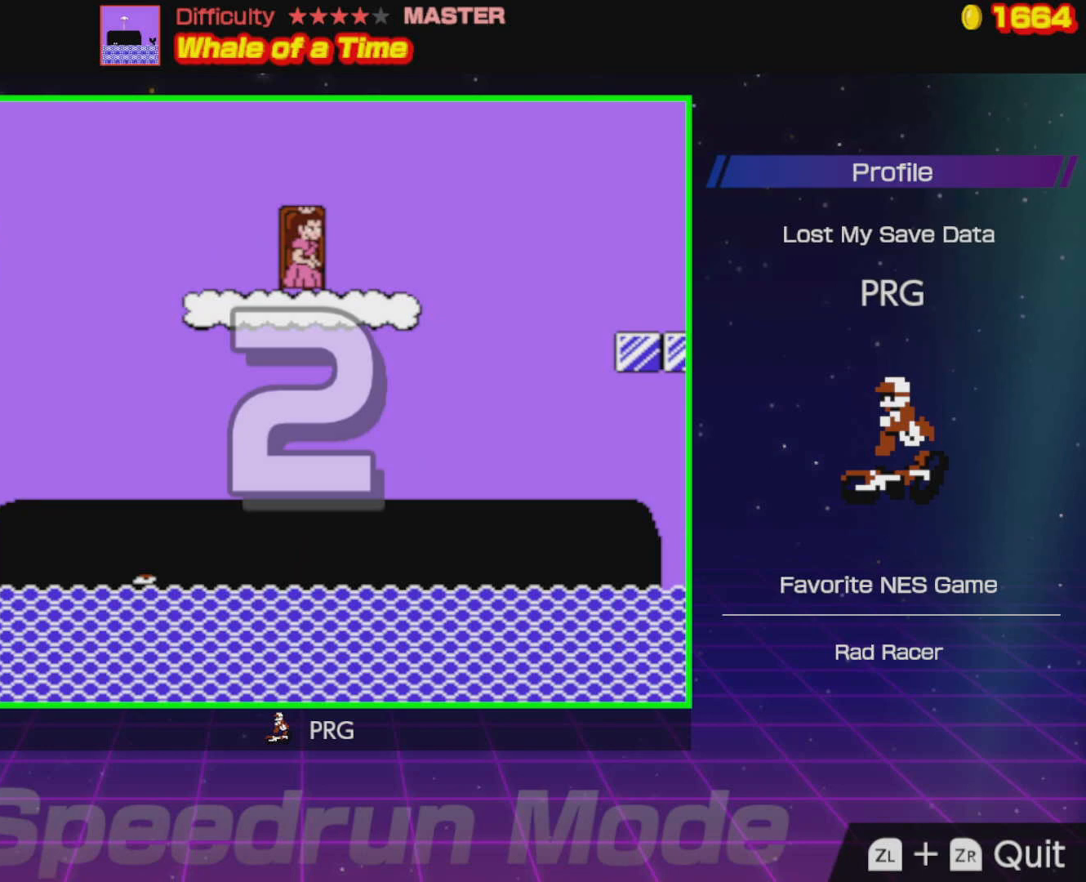
{"buttons": ["B", "DPAD_RIGHT"], "events": []}
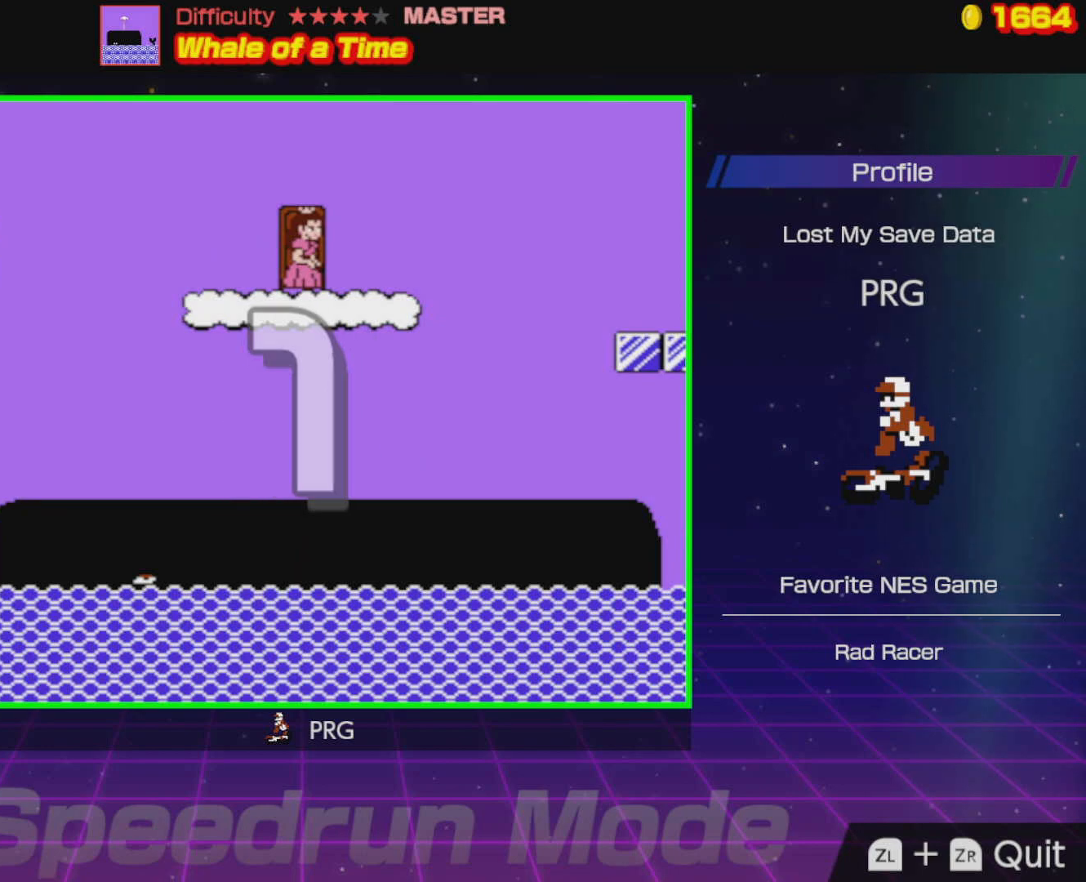
{"buttons": ["B", "DPAD_RIGHT"], "events": []}
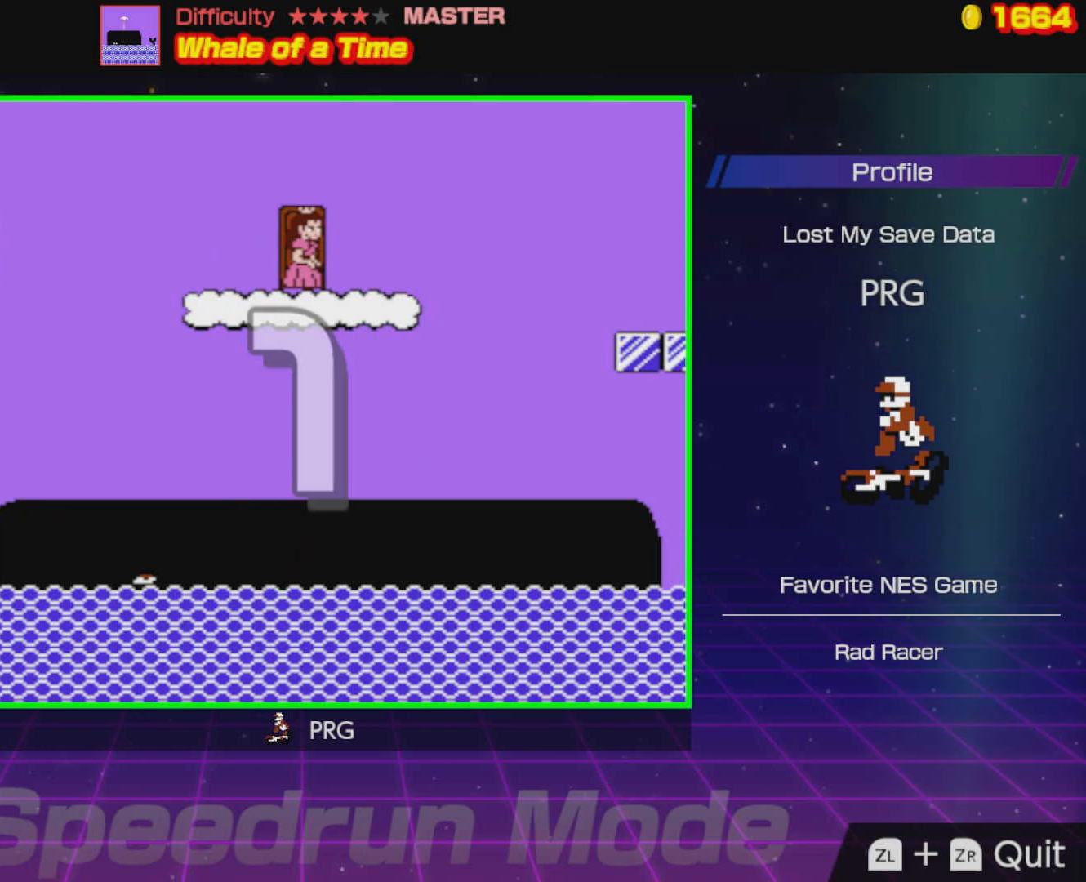
{"buttons": ["B", "DPAD_RIGHT"], "events": []}
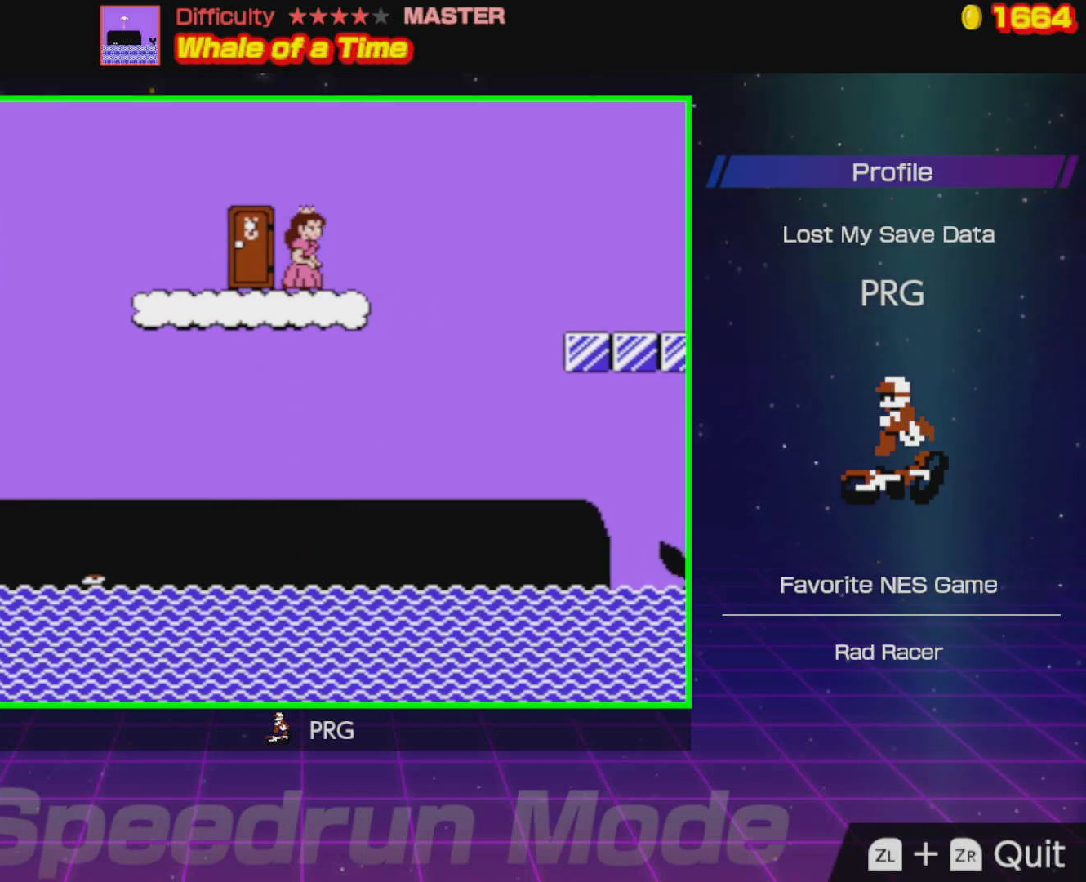
{"buttons": ["B", "DPAD_RIGHT"], "events": []}
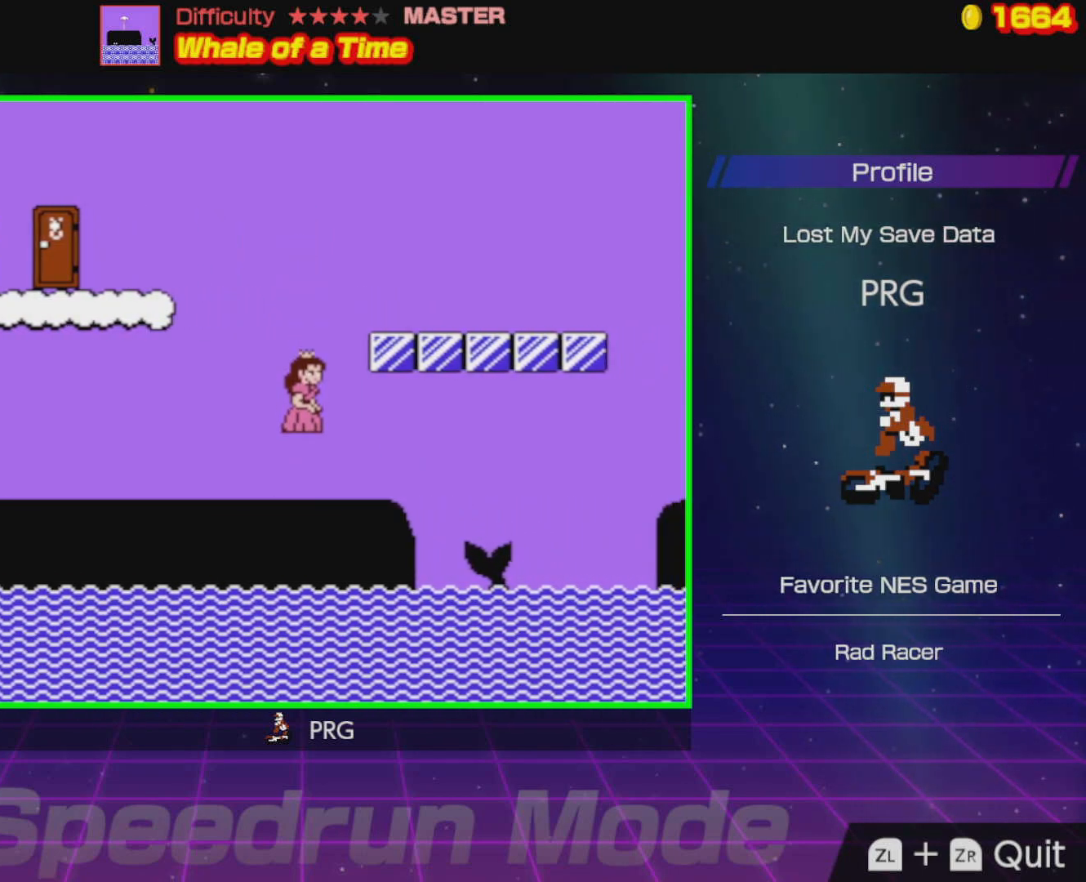
{"buttons": ["A", "B", "DPAD_RIGHT"], "events": [[50, "A", "down"], [150, "A", "up"], [233, "A", "down"]]}
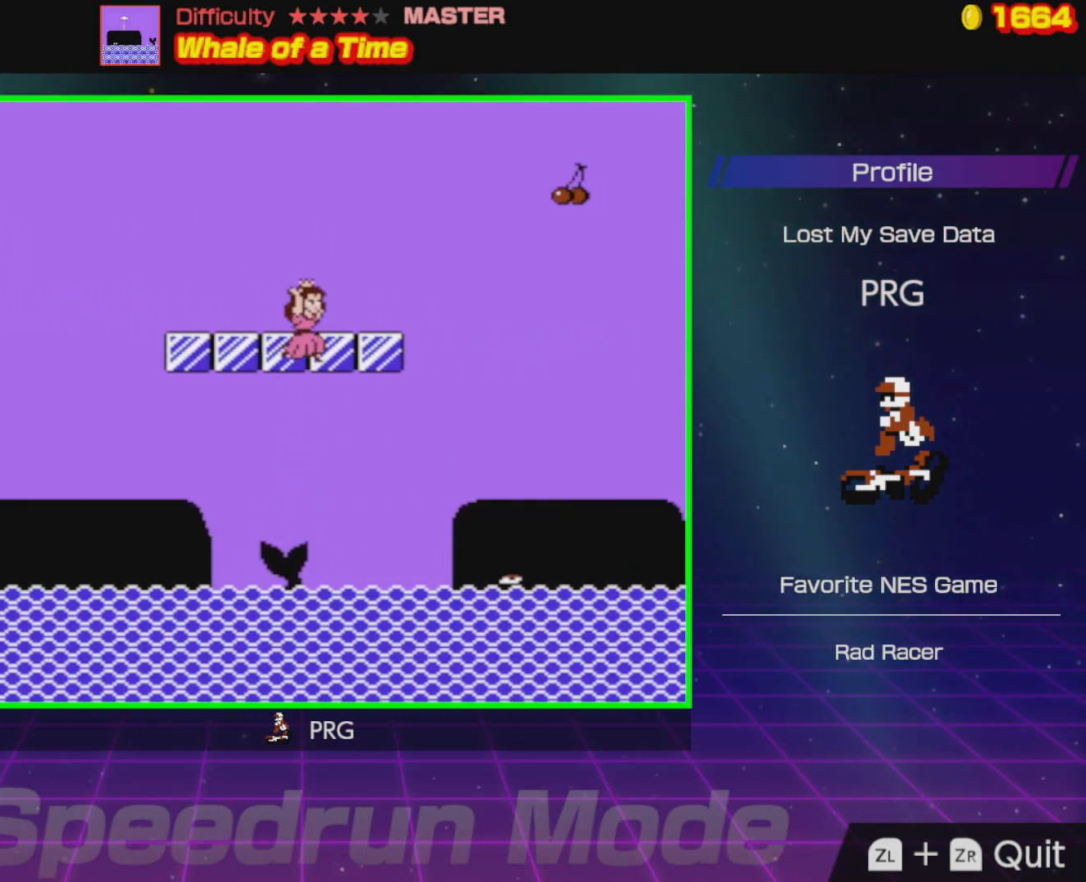
{"buttons": ["B", "DPAD_RIGHT"], "events": [[33, "A", "up"], [117, "A", "down"], [233, "A", "up"]]}
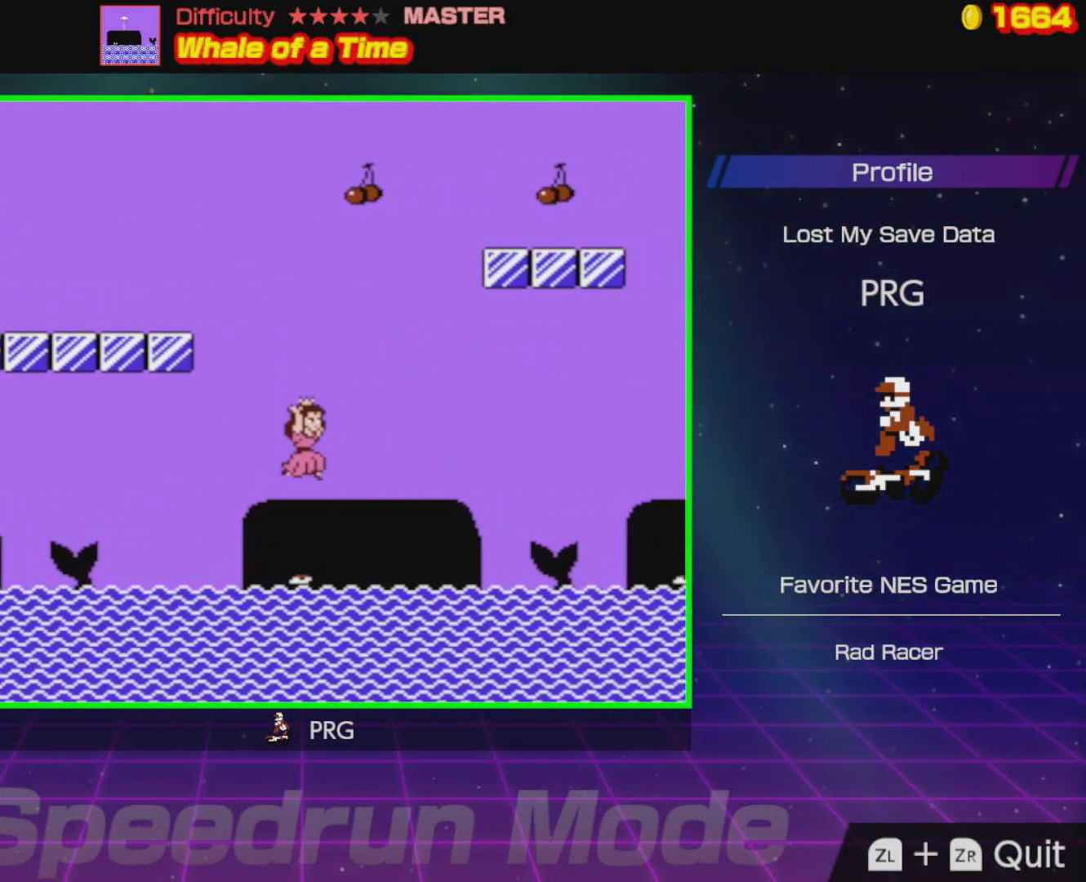
{"buttons": ["B", "DPAD_RIGHT"], "events": [[100, "A", "down"], [417, "A", "up"]]}
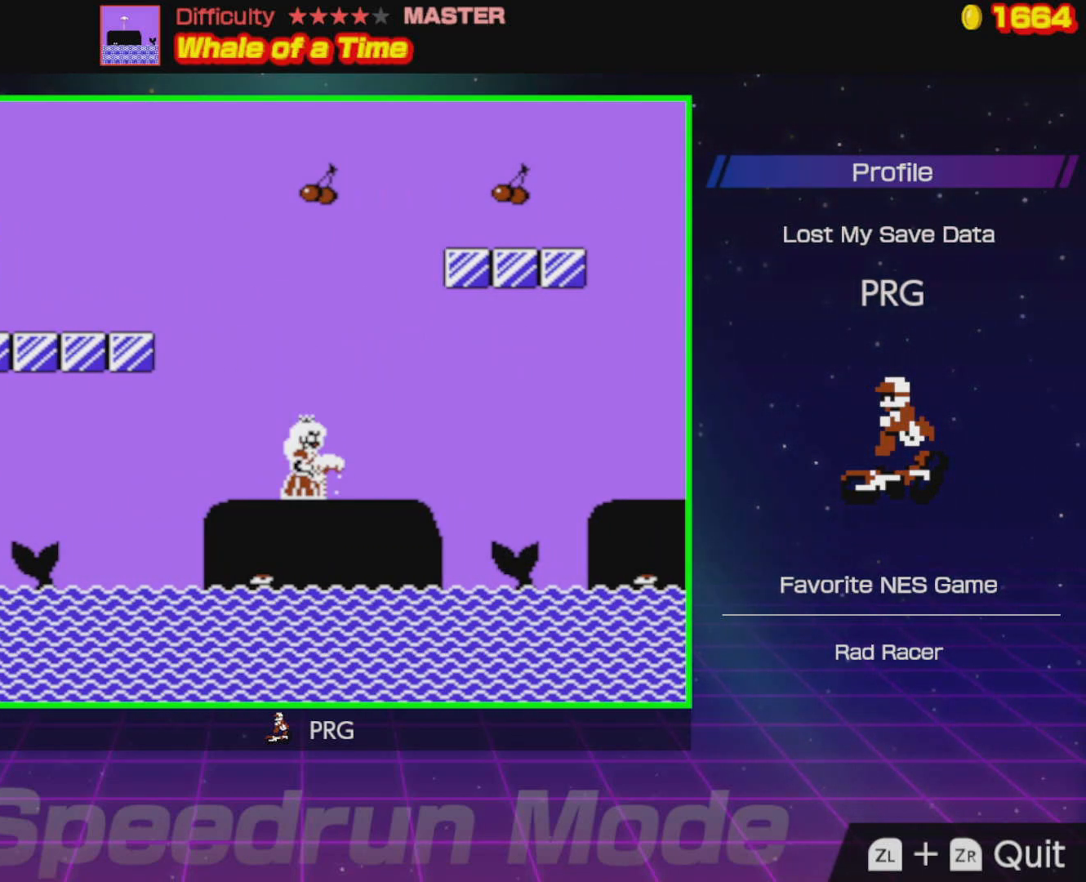
{"buttons": ["B", "DPAD_RIGHT"], "events": []}
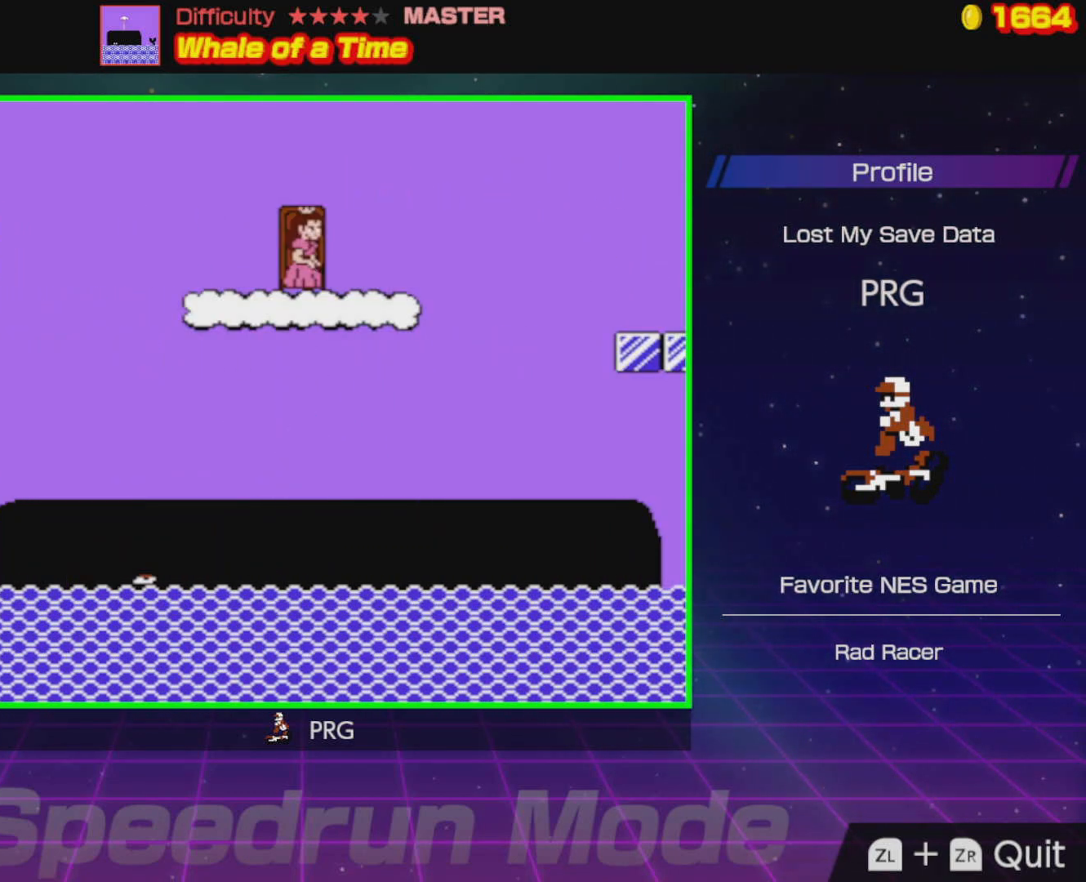
{"buttons": ["B", "DPAD_RIGHT"], "events": []}
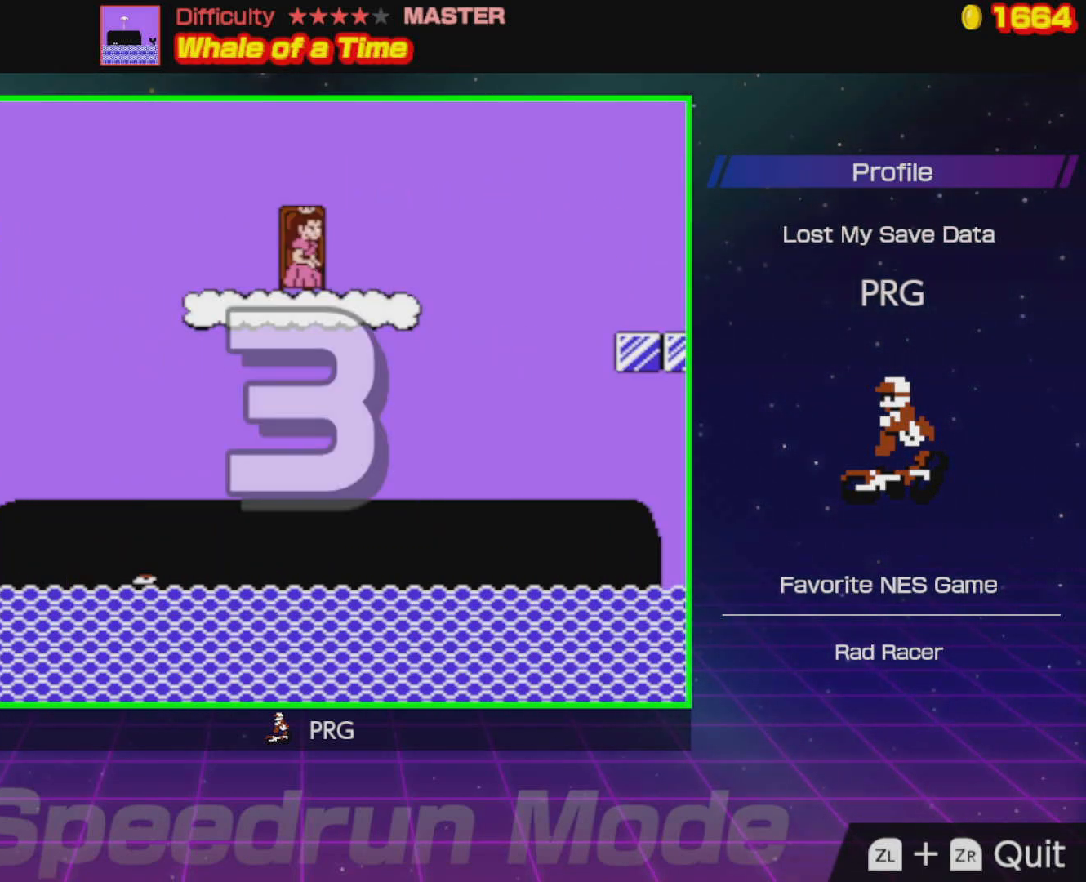
{"buttons": ["B", "DPAD_RIGHT"], "events": []}
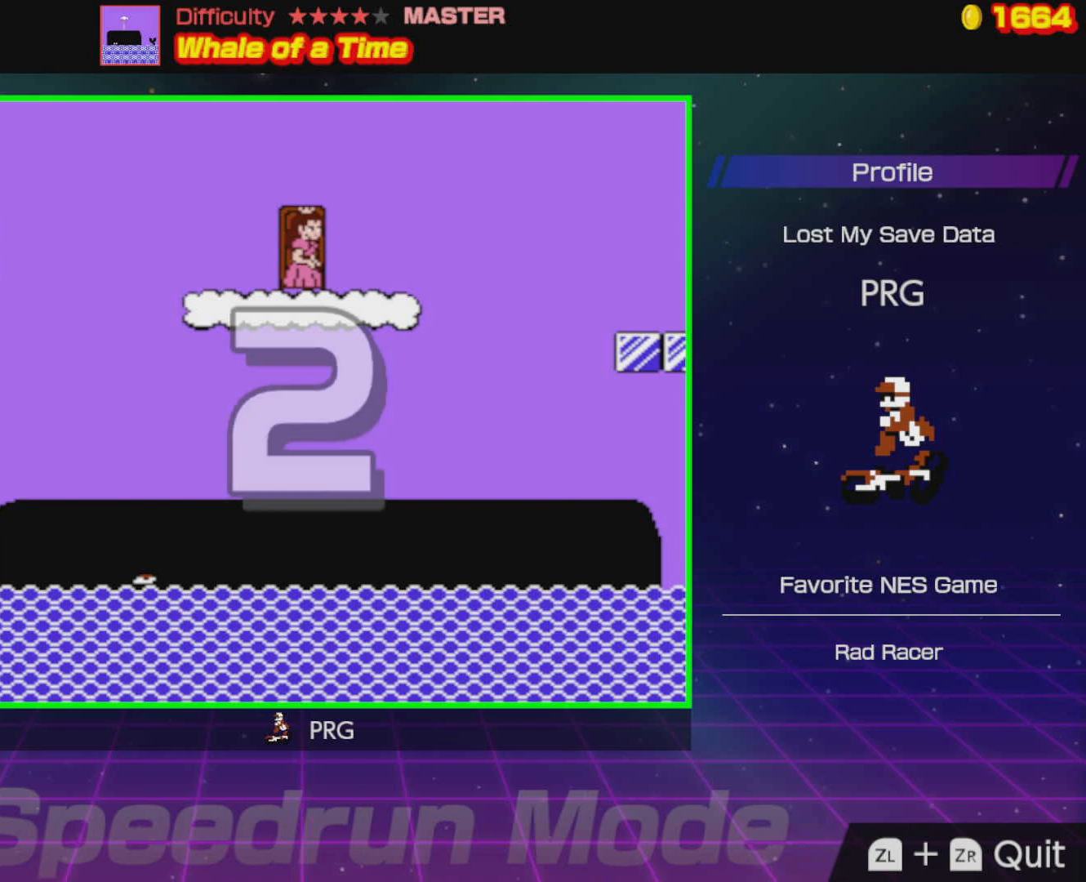
{"buttons": ["B", "DPAD_RIGHT"], "events": []}
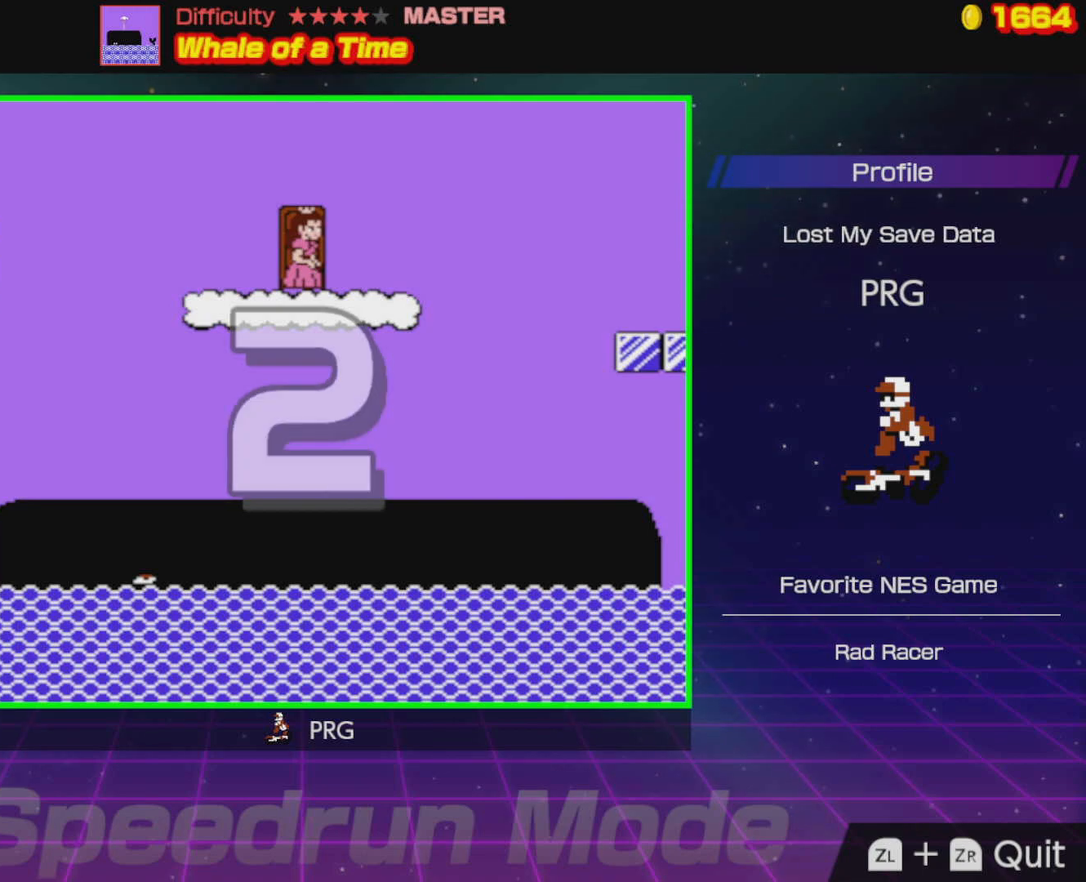
{"buttons": ["B", "DPAD_RIGHT"], "events": []}
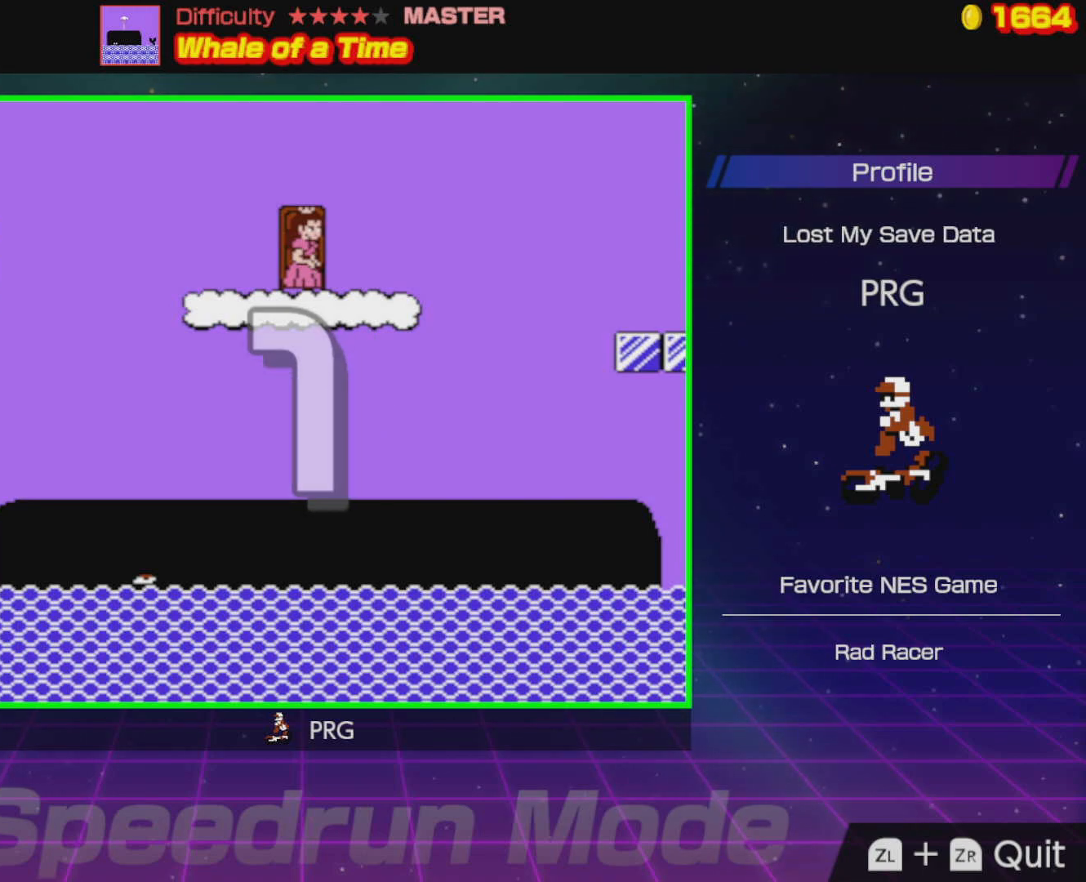
{"buttons": ["B", "DPAD_RIGHT"], "events": []}